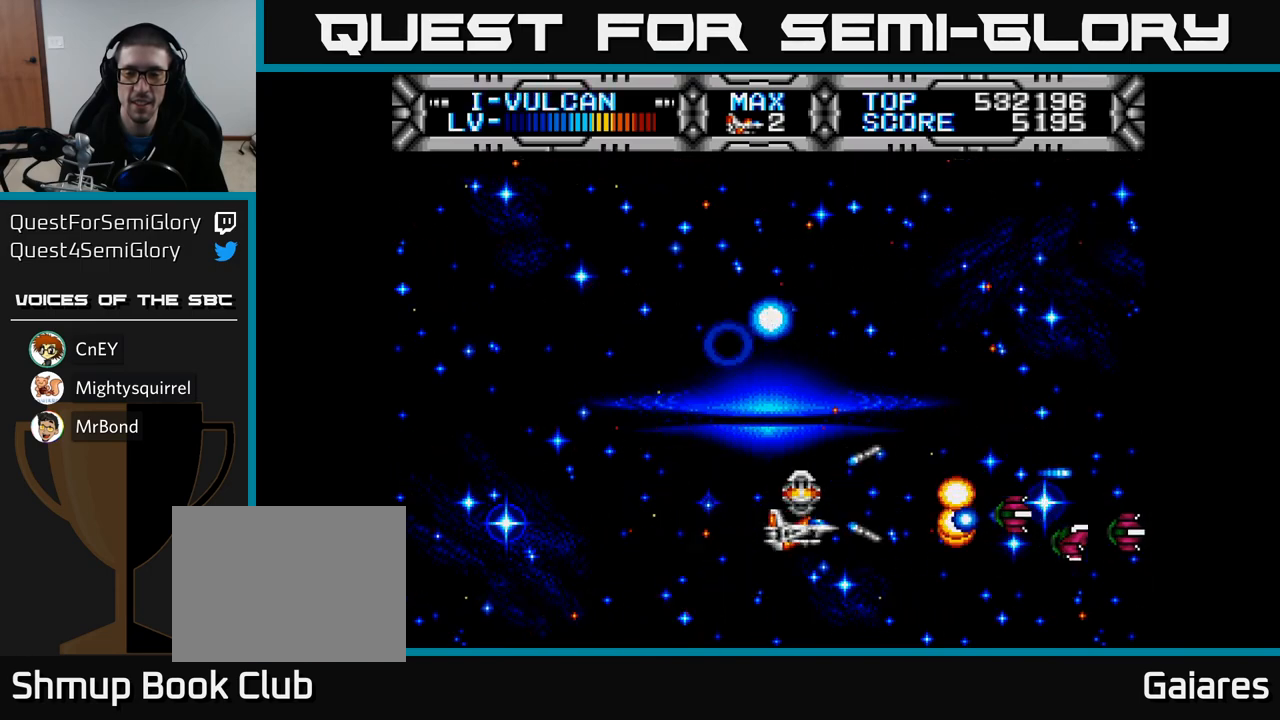
Gameplay with a controller (Xbox layout); each line is a JSON object with the inputs held at the frame after it. "events" lists button and stick changes between this image and that frame as [ms after this image, input, new state], when the widget could be followed in between.
{"buttons": ["X", "DPAD_LEFT"], "left_stick": "center", "right_stick": "center", "events": [[333, "DPAD_LEFT", "down"]]}
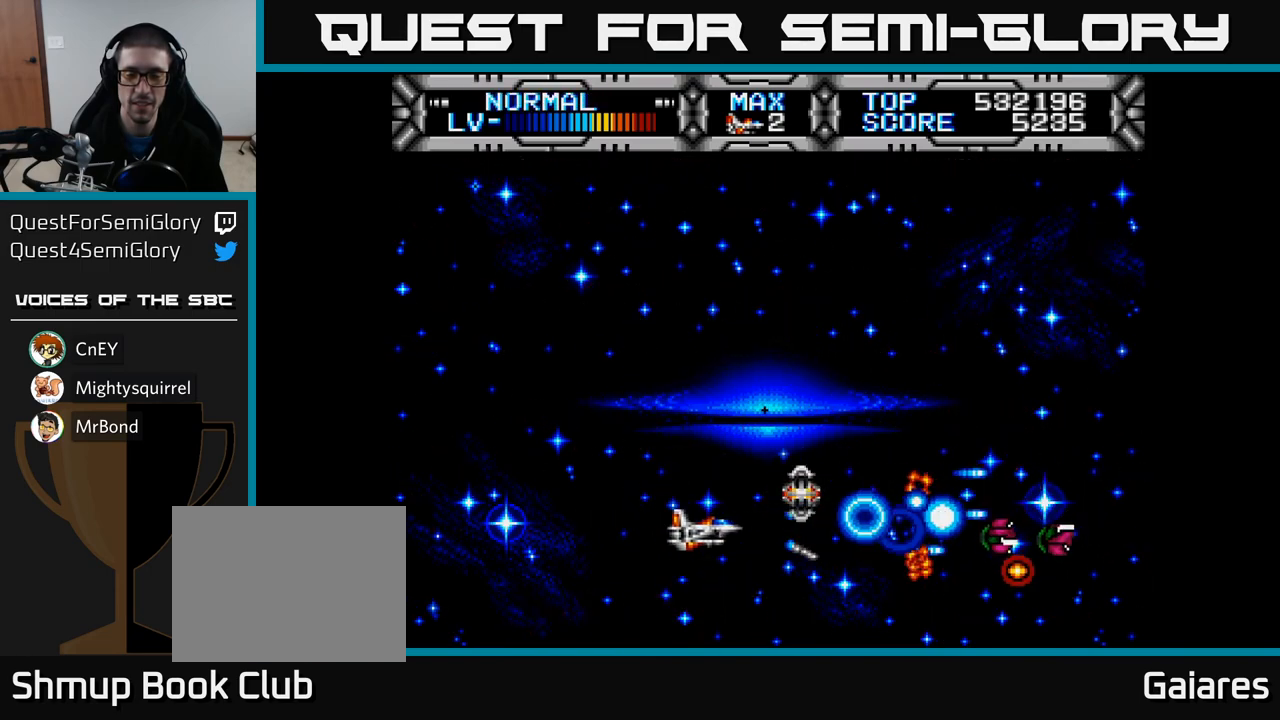
{"buttons": ["DPAD_UP", "DPAD_RIGHT"], "left_stick": "center", "right_stick": "center", "events": [[217, "DPAD_LEFT", "up"], [300, "DPAD_UP", "down"], [400, "DPAD_RIGHT", "down"], [417, "X", "up"]]}
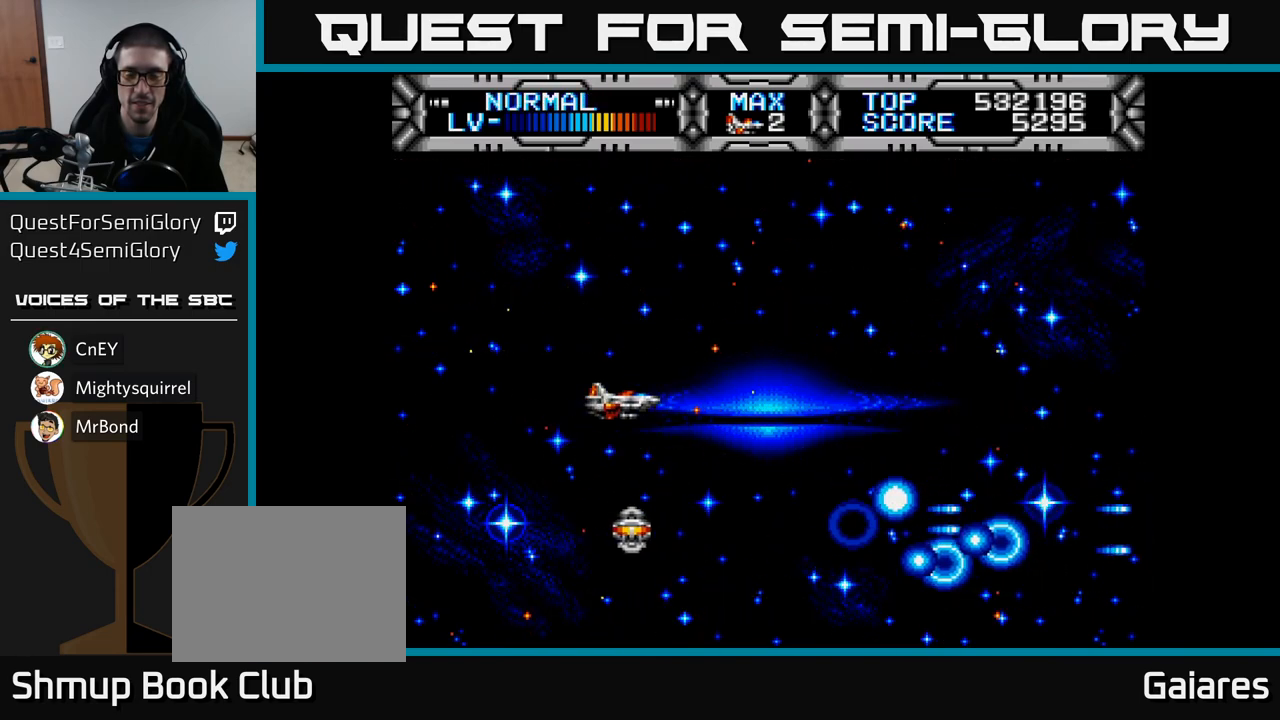
{"buttons": [], "left_stick": "center", "right_stick": "center", "events": [[167, "DPAD_UP", "up"], [450, "DPAD_RIGHT", "up"]]}
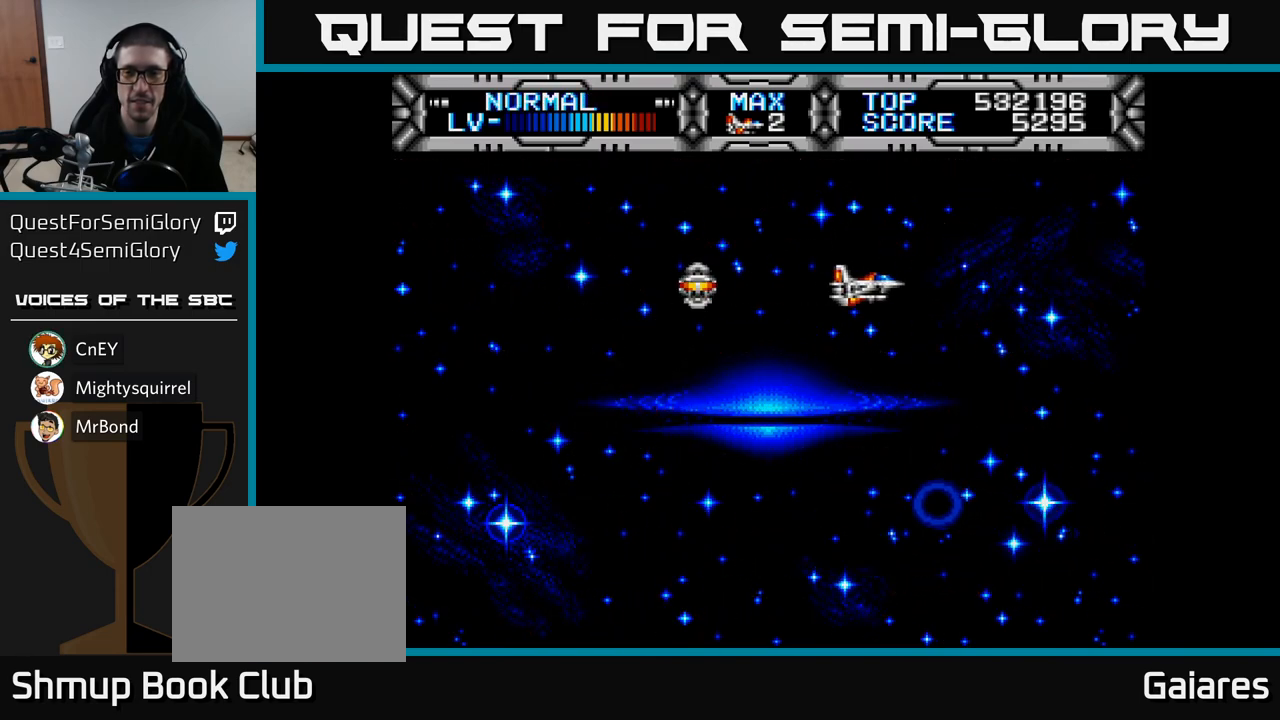
{"buttons": [], "left_stick": "center", "right_stick": "center", "events": []}
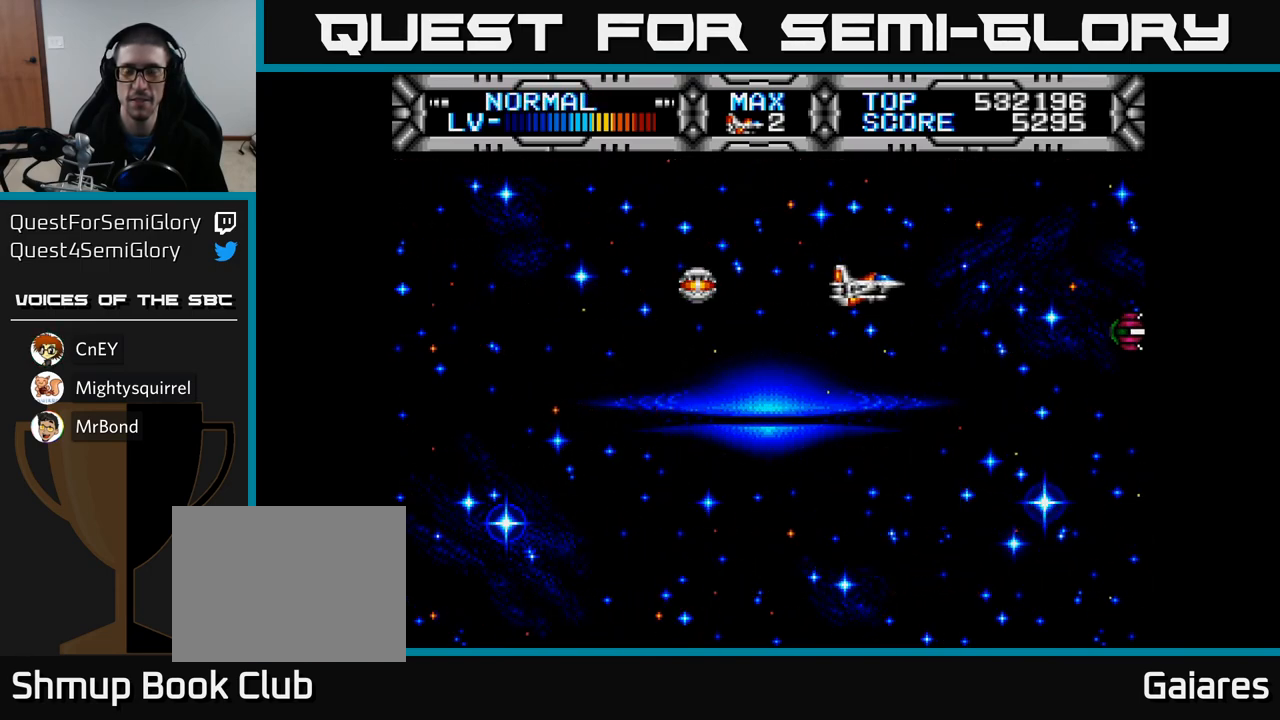
{"buttons": [], "left_stick": "center", "right_stick": "center", "events": [[167, "B", "down"], [250, "B", "up"], [283, "DPAD_DOWN", "down"], [317, "DPAD_DOWN", "up"]]}
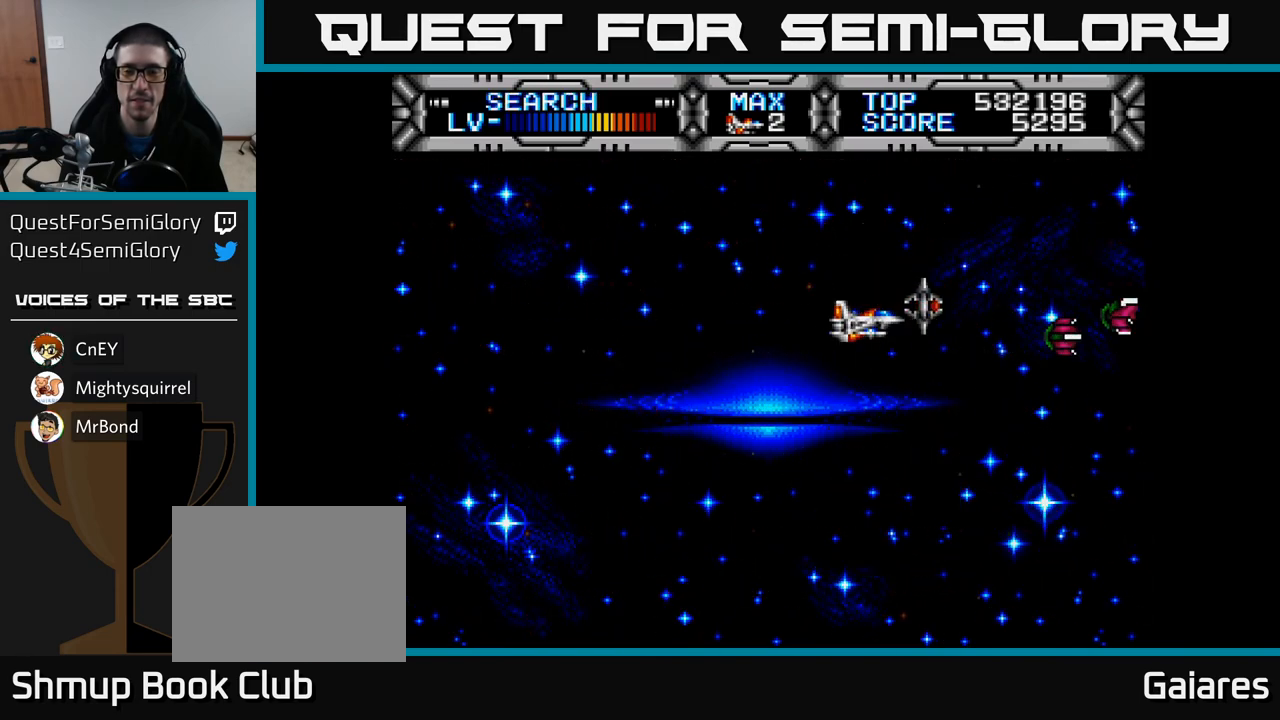
{"buttons": ["X"], "left_stick": "center", "right_stick": "center", "events": [[283, "X", "down"]]}
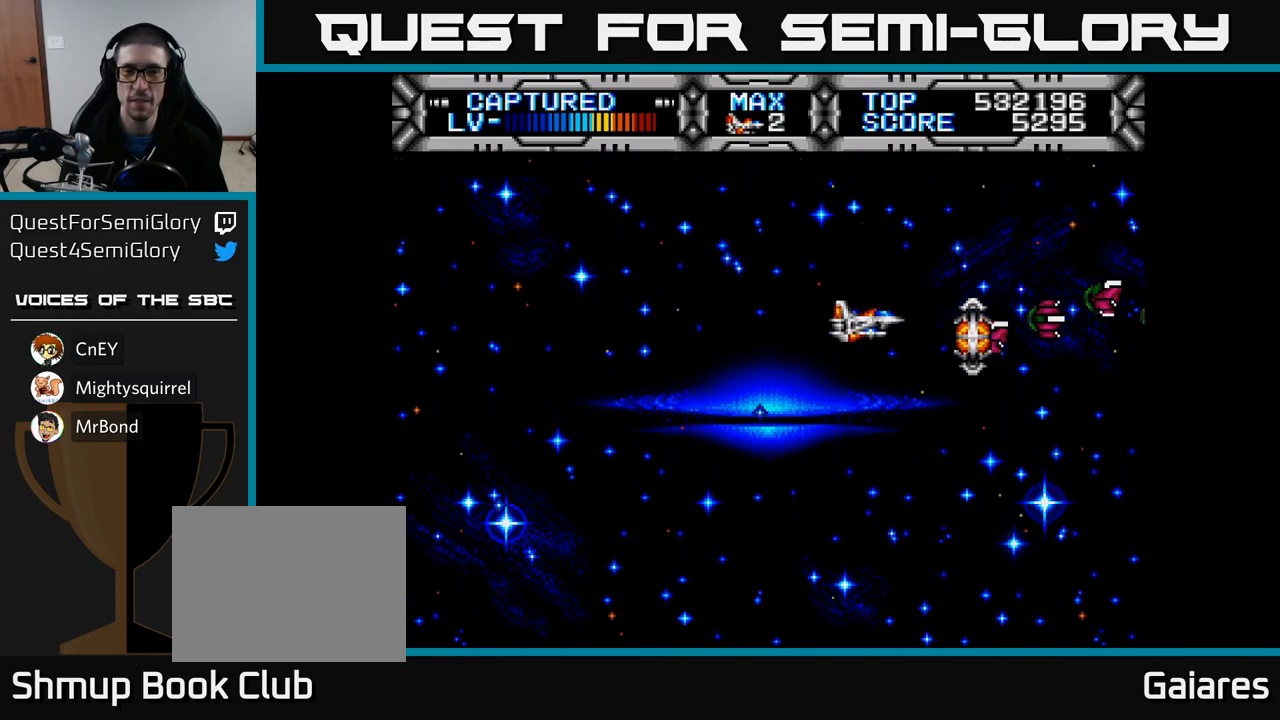
{"buttons": ["X"], "left_stick": "center", "right_stick": "center", "events": [[133, "DPAD_LEFT", "down"], [433, "DPAD_LEFT", "up"]]}
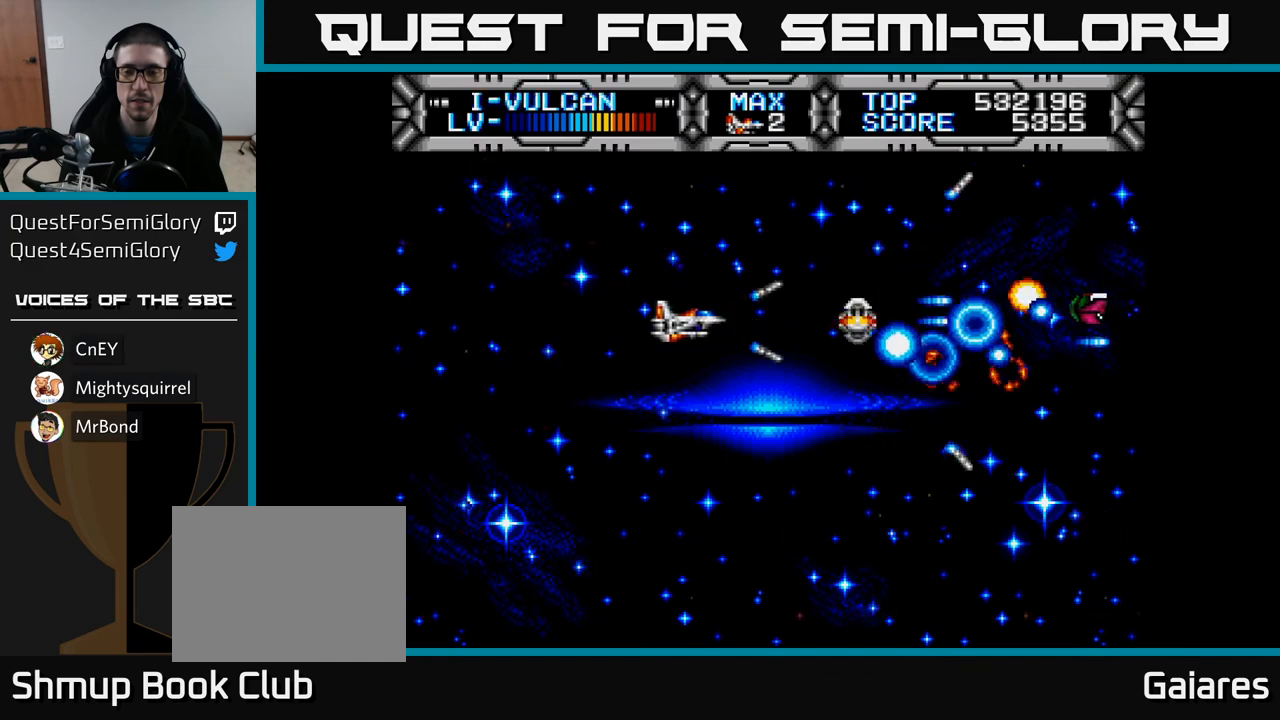
{"buttons": ["DPAD_DOWN"], "left_stick": "center", "right_stick": "center", "events": [[150, "X", "up"], [483, "DPAD_DOWN", "down"]]}
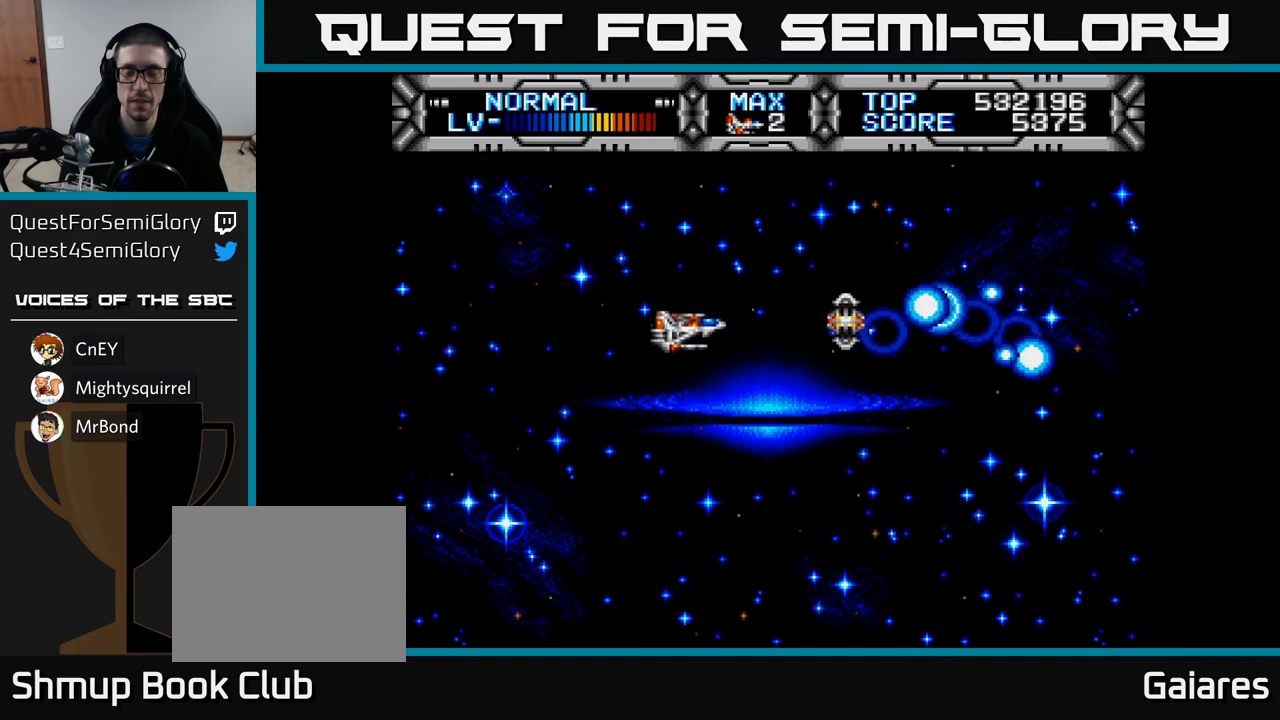
{"buttons": [], "left_stick": "center", "right_stick": "center", "events": [[300, "DPAD_DOWN", "up"], [300, "DPAD_RIGHT", "down"], [500, "DPAD_RIGHT", "up"]]}
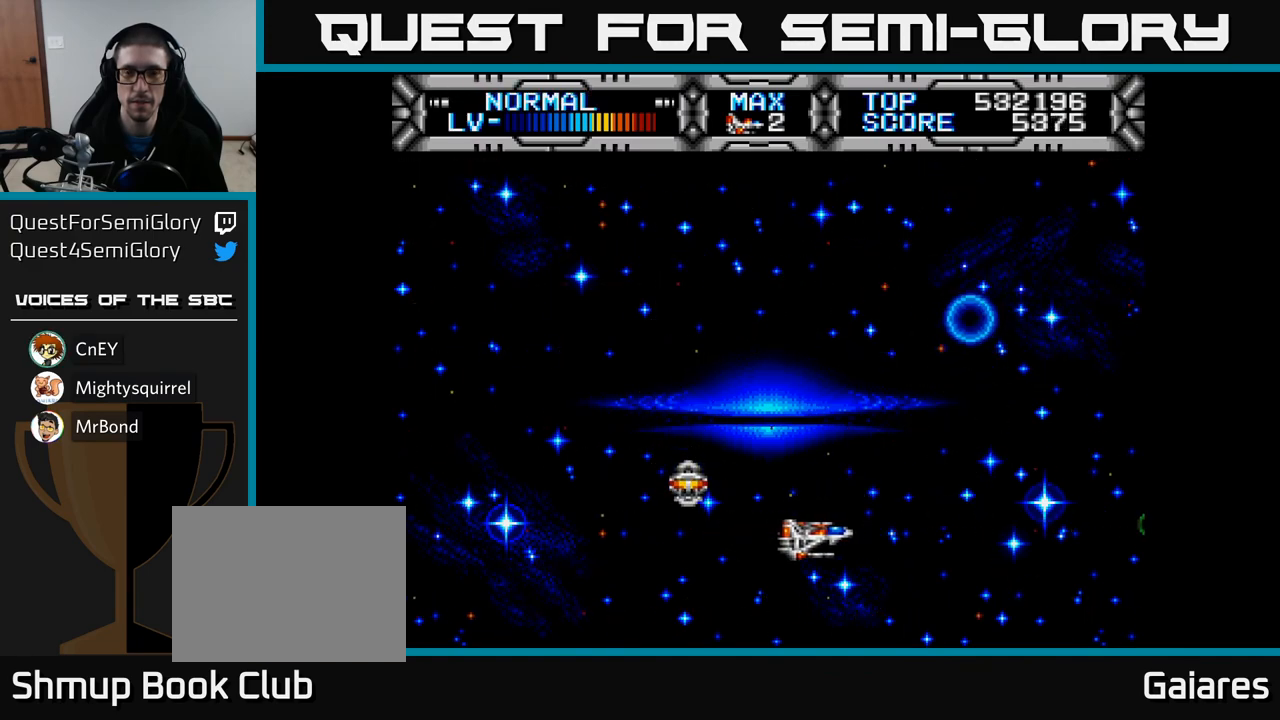
{"buttons": ["X"], "left_stick": "center", "right_stick": "center", "events": [[117, "DPAD_LEFT", "down"], [200, "X", "down"], [283, "DPAD_LEFT", "up"]]}
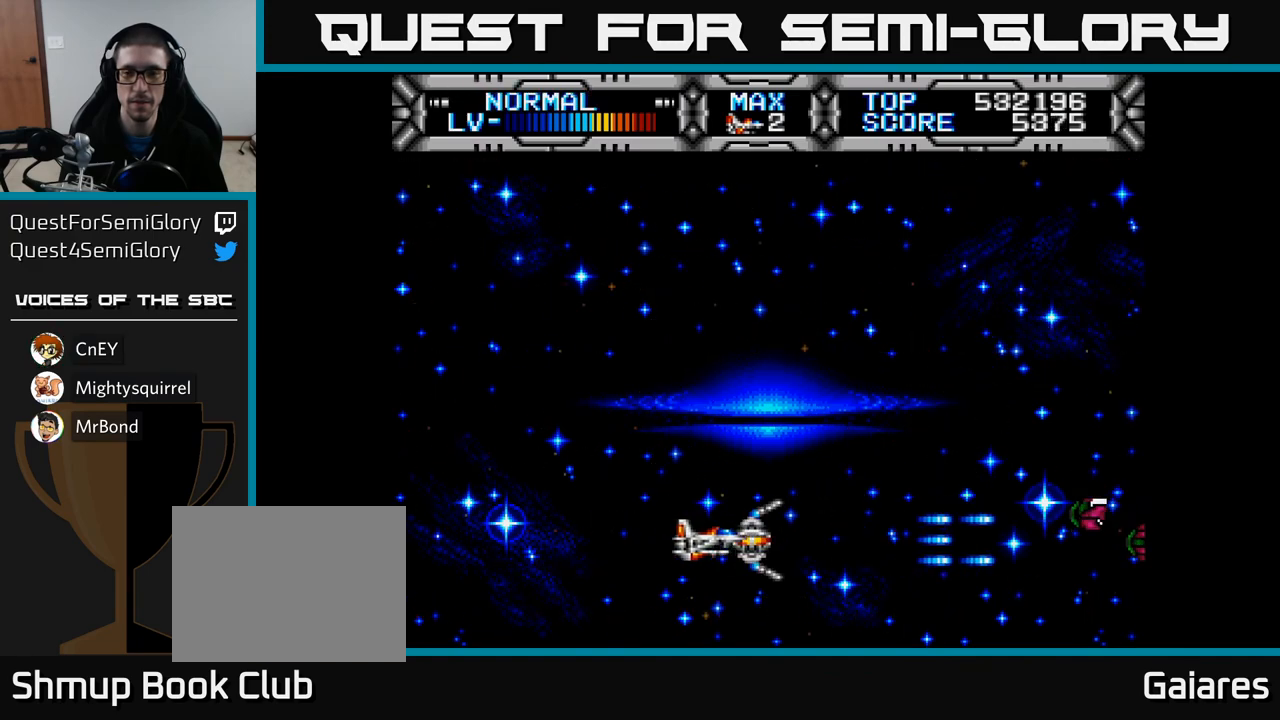
{"buttons": ["X"], "left_stick": "center", "right_stick": "center", "events": []}
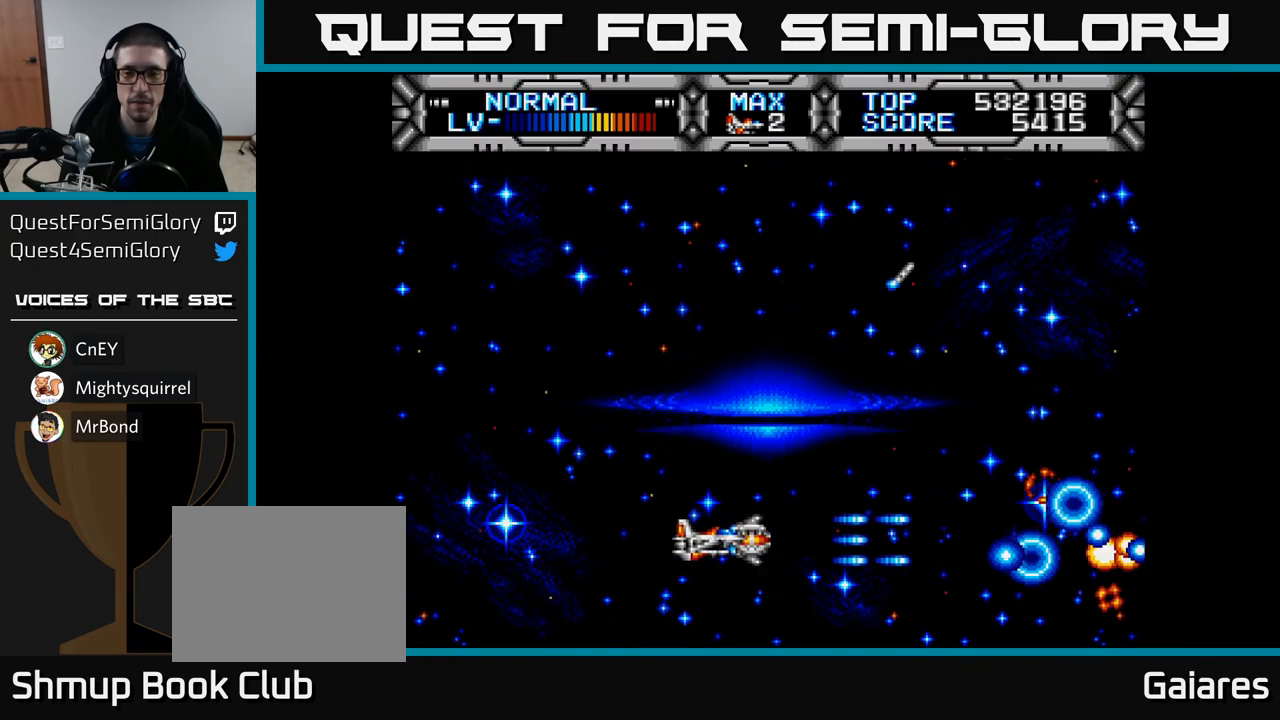
{"buttons": ["X"], "left_stick": "center", "right_stick": "center", "events": []}
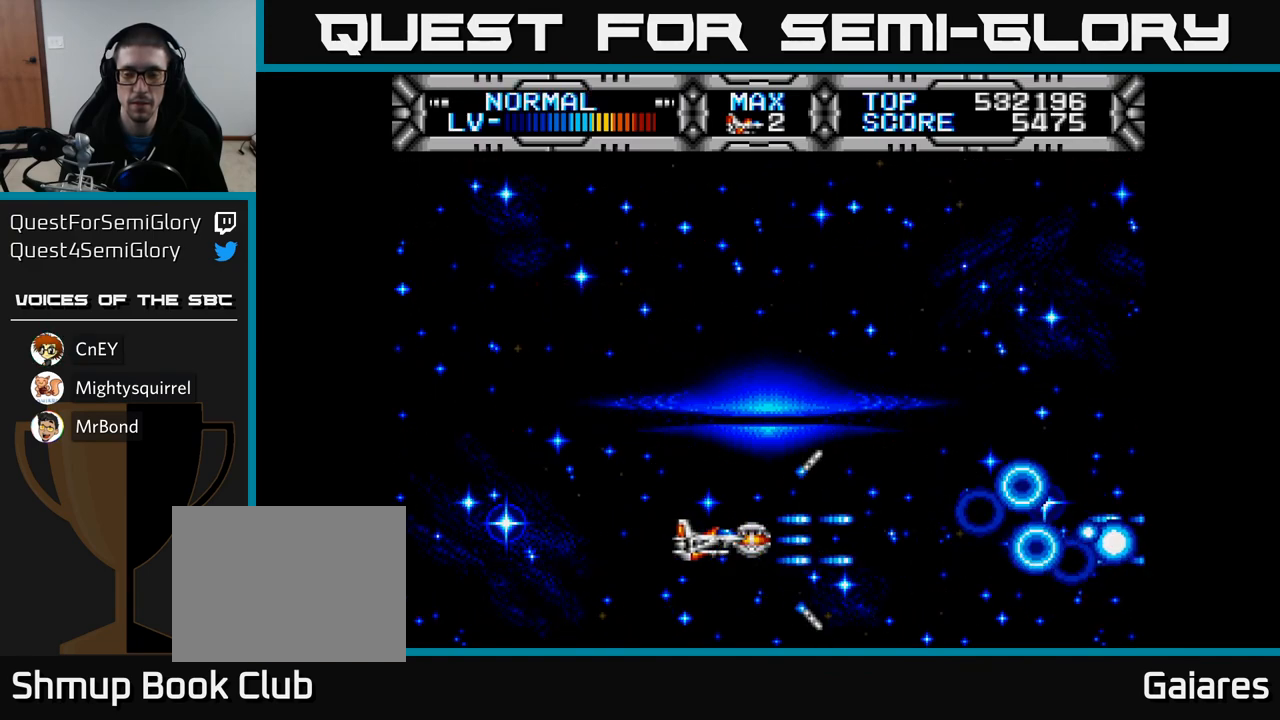
{"buttons": ["X"], "left_stick": "center", "right_stick": "center", "events": [[33, "DPAD_UP", "down"], [200, "X", "up"], [383, "DPAD_UP", "up"], [400, "DPAD_RIGHT", "down"], [417, "X", "down"], [500, "DPAD_RIGHT", "up"]]}
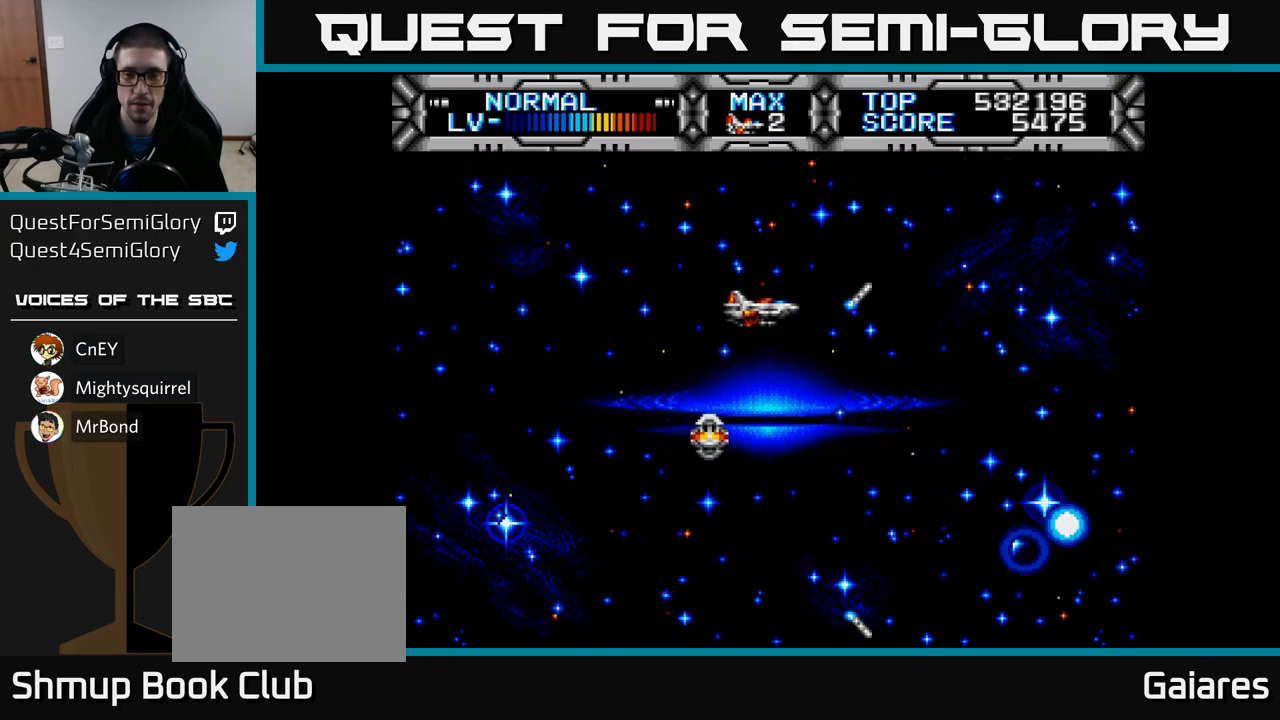
{"buttons": ["X"], "left_stick": "center", "right_stick": "center", "events": [[33, "DPAD_UP", "down"], [117, "DPAD_UP", "up"], [400, "DPAD_DOWN", "down"], [467, "DPAD_DOWN", "up"]]}
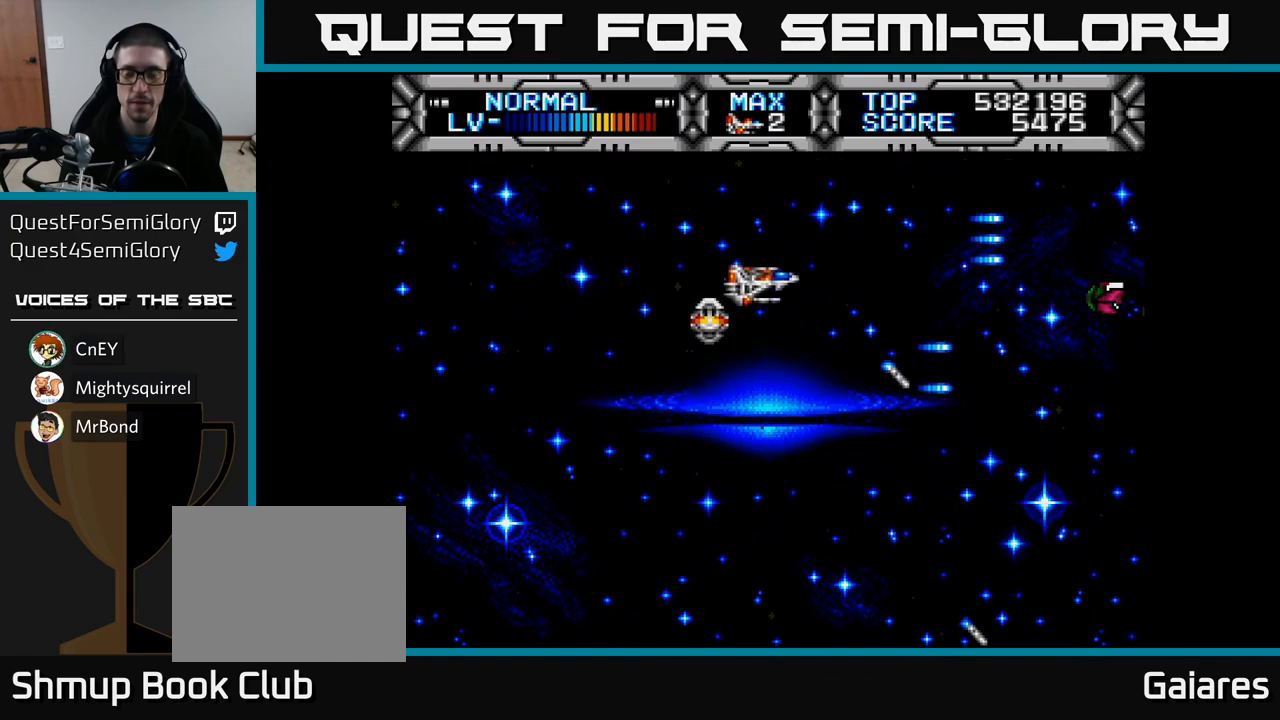
{"buttons": ["X"], "left_stick": "center", "right_stick": "center", "events": [[150, "DPAD_DOWN", "down"], [200, "DPAD_DOWN", "up"], [233, "DPAD_LEFT", "down"], [350, "DPAD_LEFT", "up"]]}
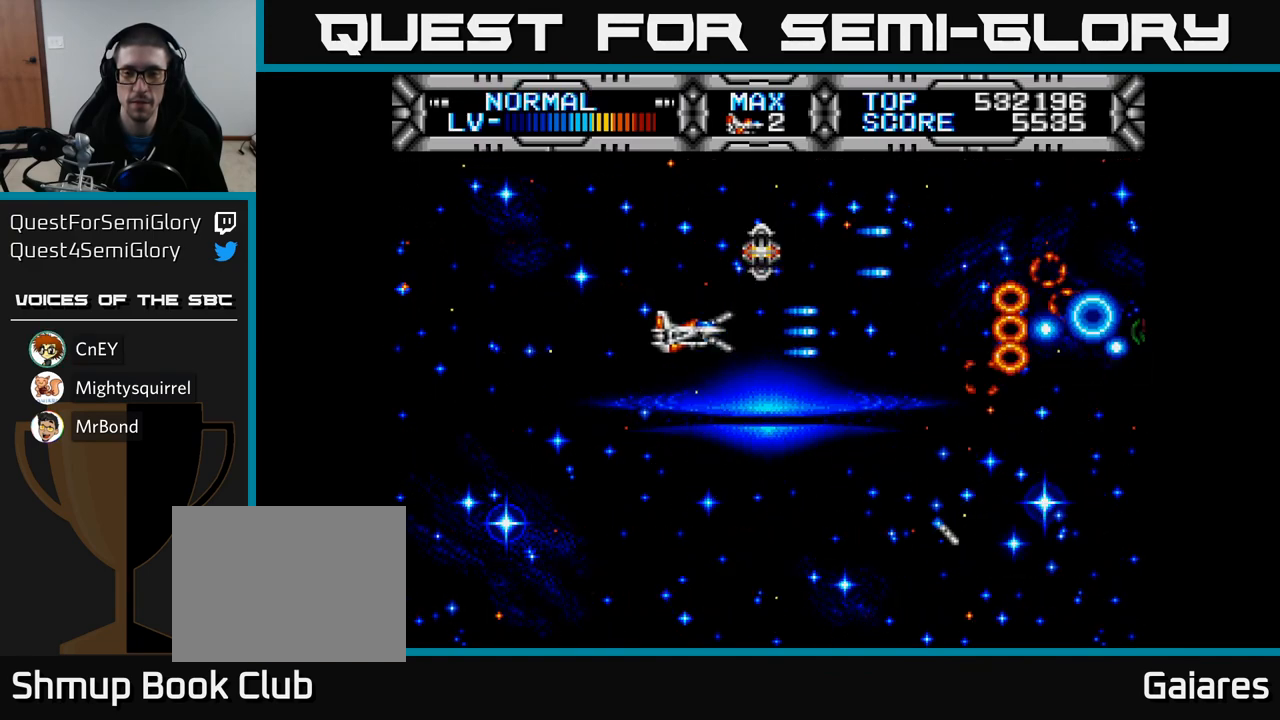
{"buttons": [], "left_stick": "center", "right_stick": "center", "events": [[217, "X", "up"]]}
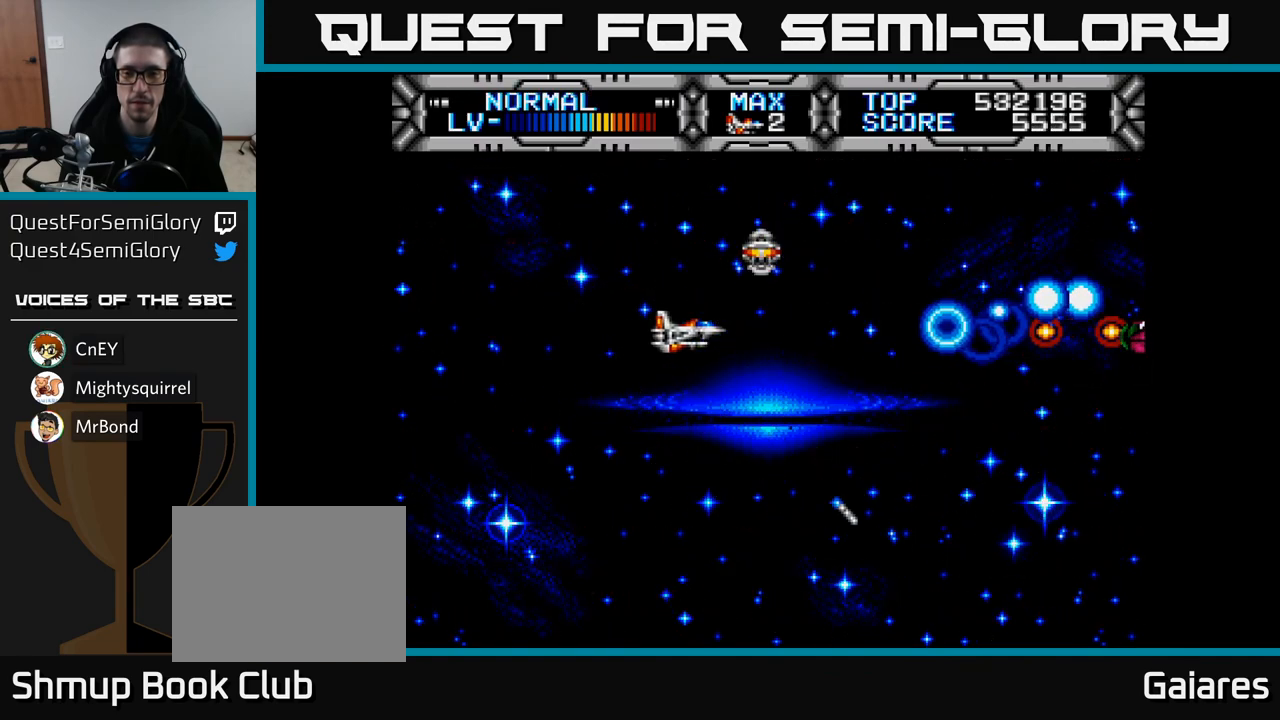
{"buttons": [], "left_stick": "center", "right_stick": "center", "events": [[133, "X", "down"], [333, "X", "up"]]}
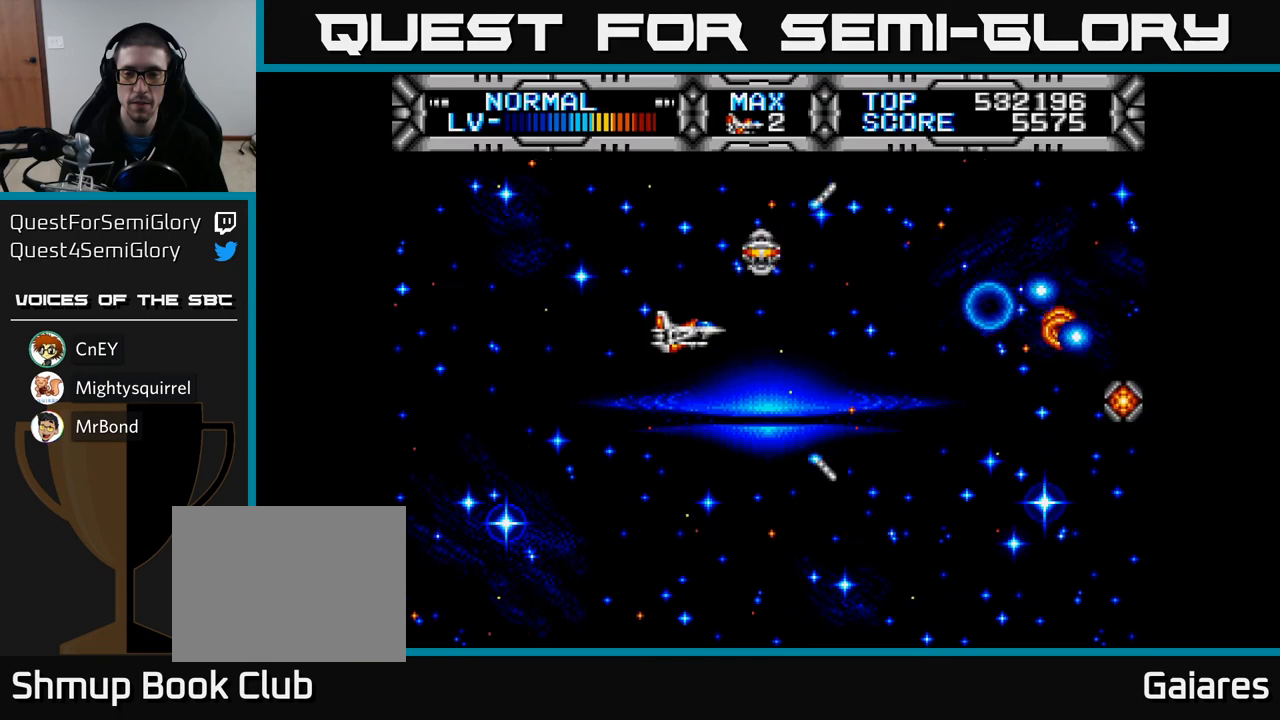
{"buttons": [], "left_stick": "center", "right_stick": "center", "events": [[267, "DPAD_DOWN", "down"], [383, "DPAD_DOWN", "up"]]}
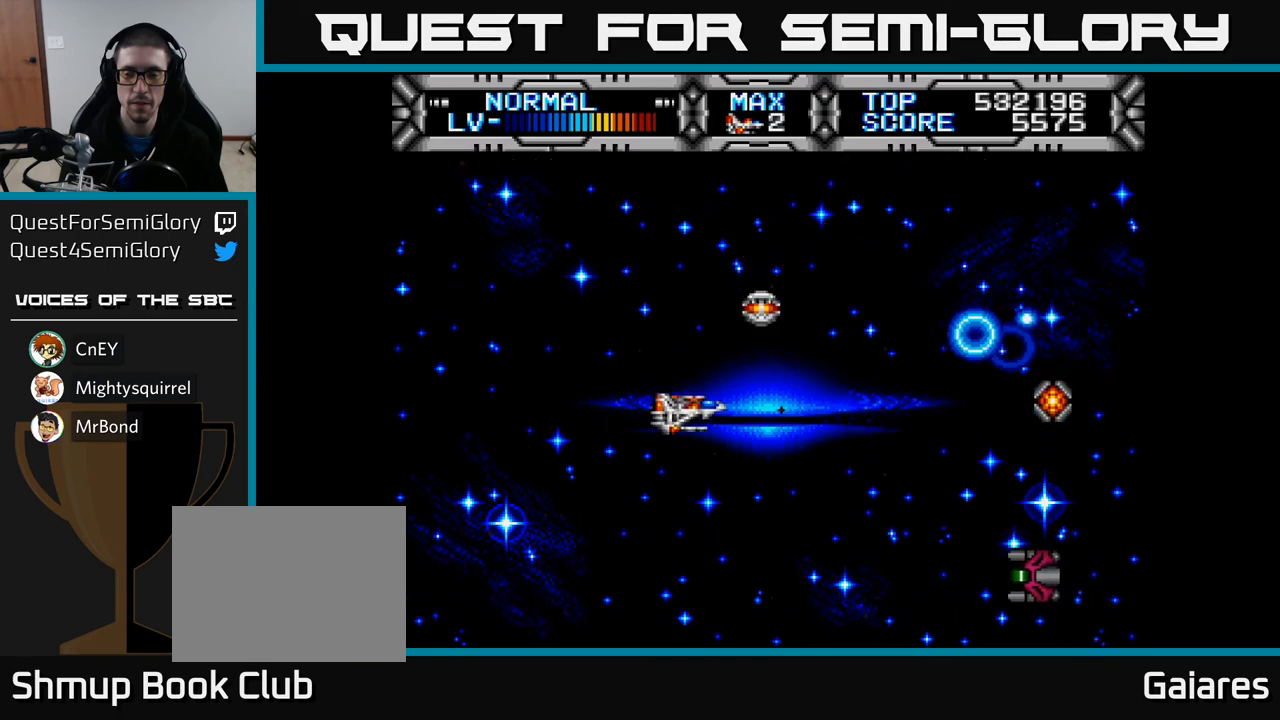
{"buttons": ["DPAD_LEFT"], "left_stick": "center", "right_stick": "center", "events": [[50, "B", "down"], [117, "B", "up"], [283, "DPAD_LEFT", "down"], [317, "DPAD_UP", "down"], [483, "DPAD_UP", "up"]]}
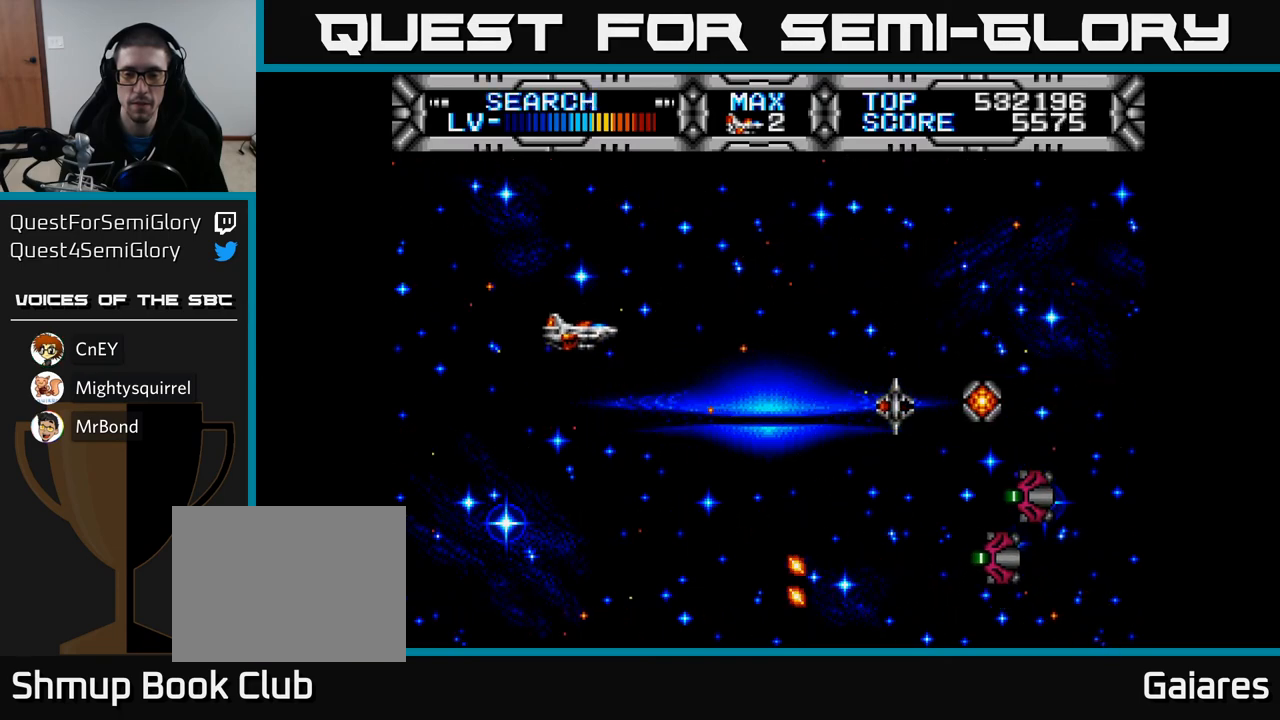
{"buttons": ["X", "DPAD_DOWN", "DPAD_RIGHT"], "left_stick": "center", "right_stick": "center", "events": [[17, "DPAD_LEFT", "up"], [467, "DPAD_DOWN", "down"], [467, "X", "down"], [500, "DPAD_RIGHT", "down"]]}
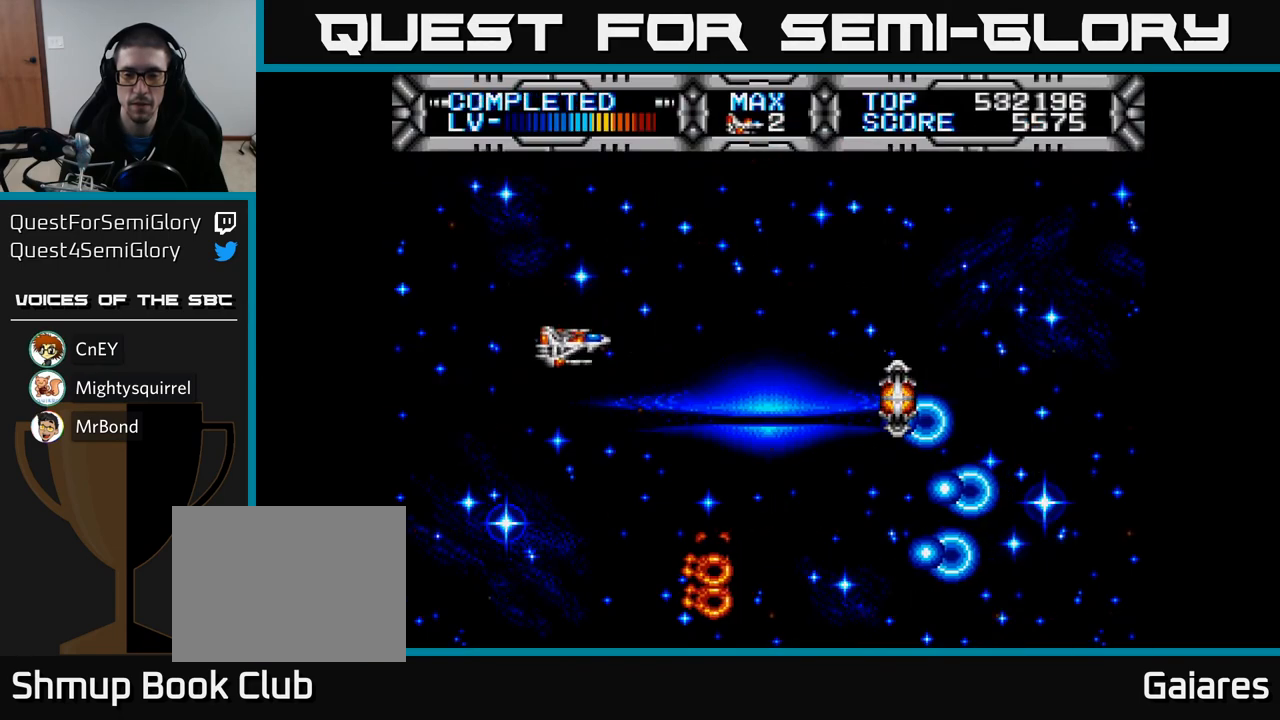
{"buttons": ["X", "DPAD_UP", "DPAD_LEFT"], "left_stick": "center", "right_stick": "center", "events": [[317, "DPAD_DOWN", "up"], [350, "DPAD_RIGHT", "up"], [433, "DPAD_UP", "down"], [483, "DPAD_LEFT", "down"]]}
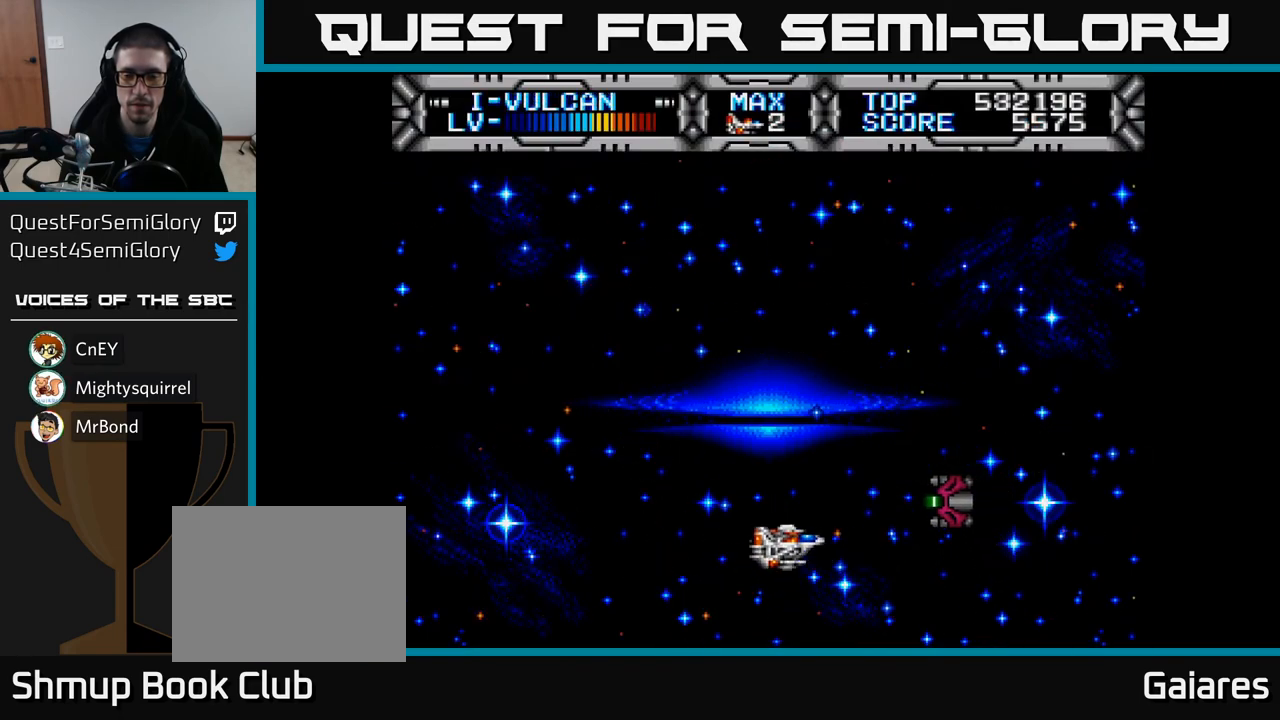
{"buttons": ["X", "DPAD_DOWN"], "left_stick": "center", "right_stick": "center", "events": [[267, "DPAD_UP", "up"], [333, "DPAD_LEFT", "up"], [350, "DPAD_DOWN", "down"]]}
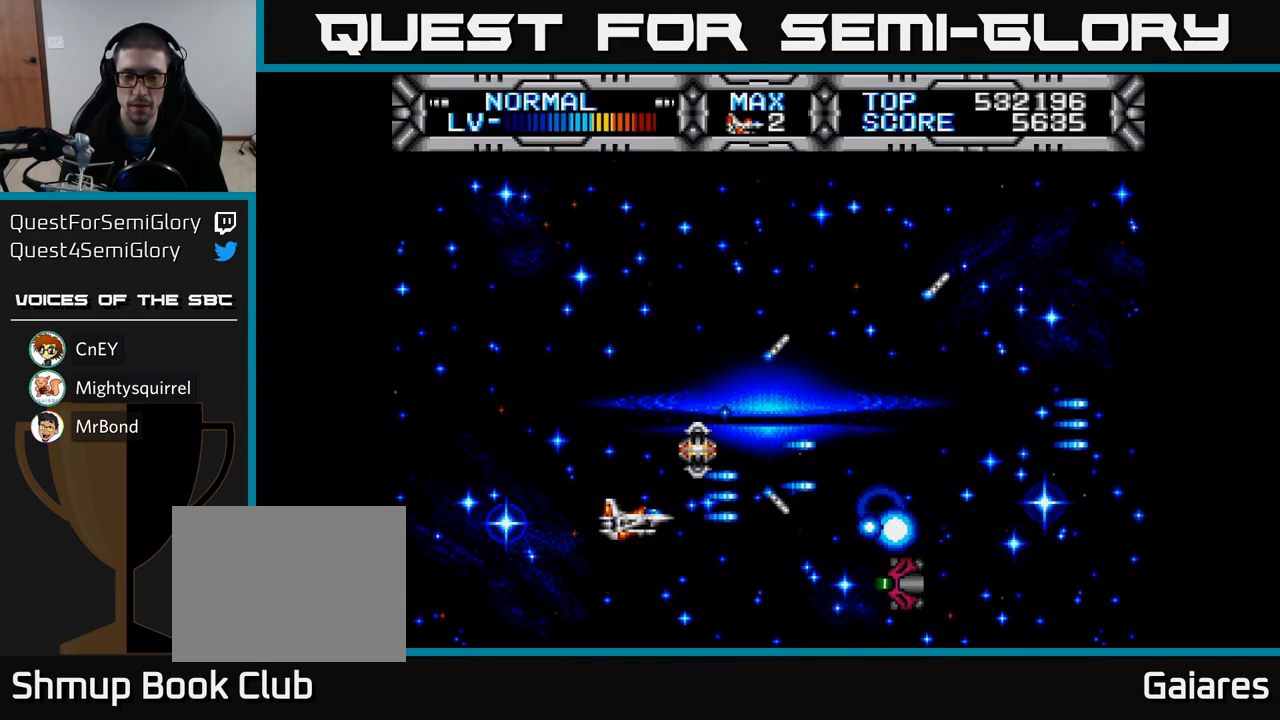
{"buttons": ["X", "DPAD_UP", "DPAD_LEFT"], "left_stick": "center", "right_stick": "center", "events": [[100, "DPAD_RIGHT", "down"], [133, "DPAD_DOWN", "up"], [200, "DPAD_RIGHT", "up"], [217, "DPAD_UP", "down"], [350, "DPAD_LEFT", "down"]]}
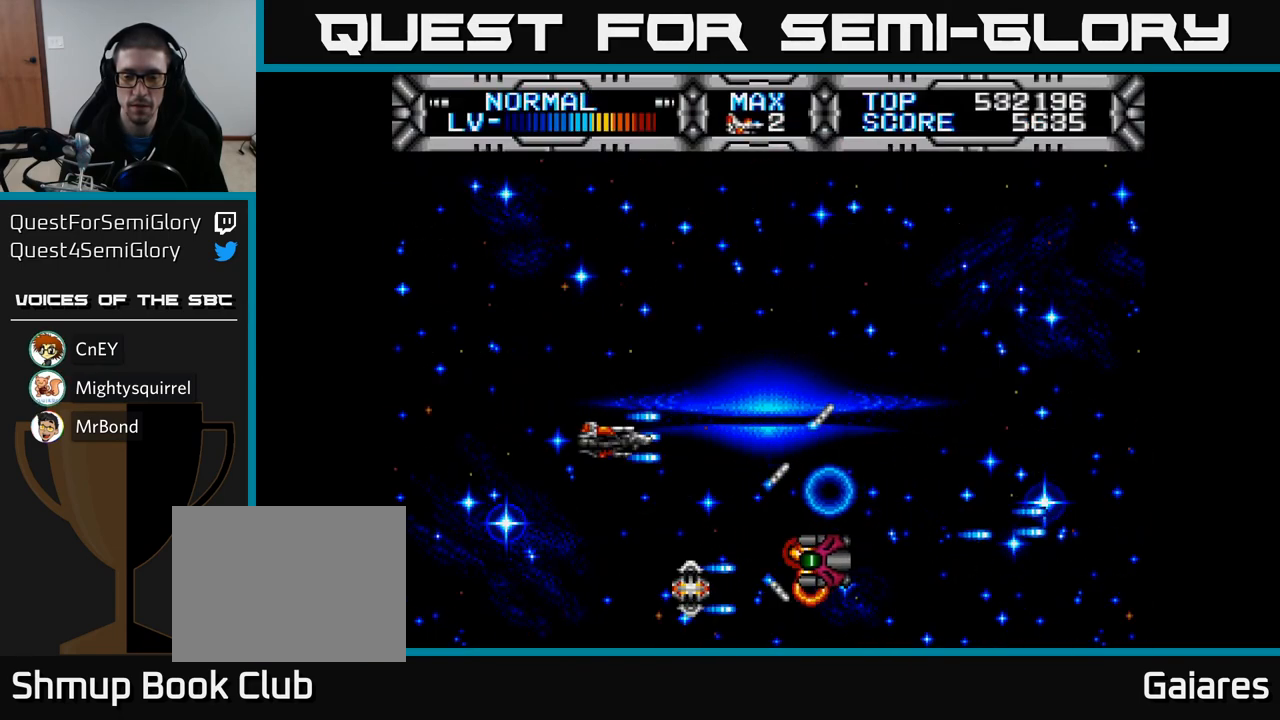
{"buttons": ["X", "DPAD_RIGHT"], "left_stick": "center", "right_stick": "center", "events": [[17, "DPAD_UP", "up"], [133, "DPAD_DOWN", "down"], [267, "DPAD_DOWN", "up"], [333, "DPAD_UP", "down"], [367, "DPAD_LEFT", "up"], [467, "DPAD_RIGHT", "down"], [500, "DPAD_UP", "up"]]}
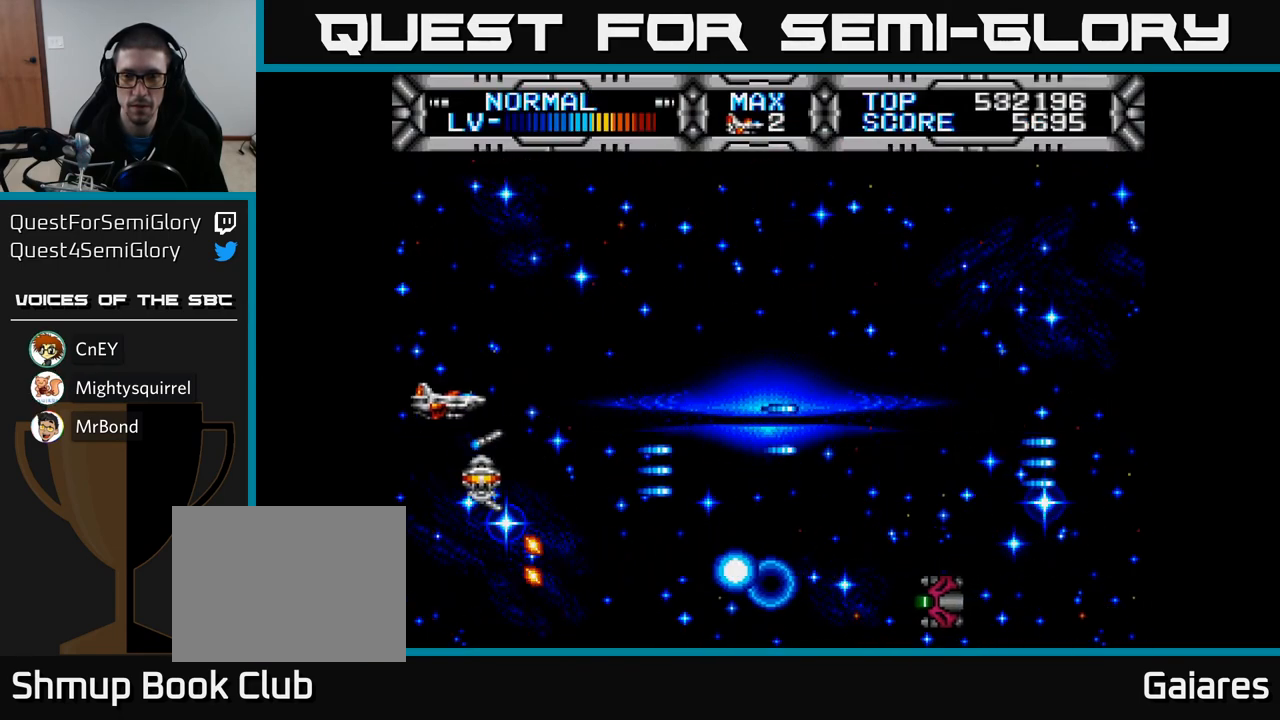
{"buttons": ["X", "DPAD_LEFT"], "left_stick": "center", "right_stick": "center", "events": [[67, "DPAD_DOWN", "down"], [350, "DPAD_DOWN", "up"], [350, "DPAD_RIGHT", "up"], [417, "DPAD_LEFT", "down"]]}
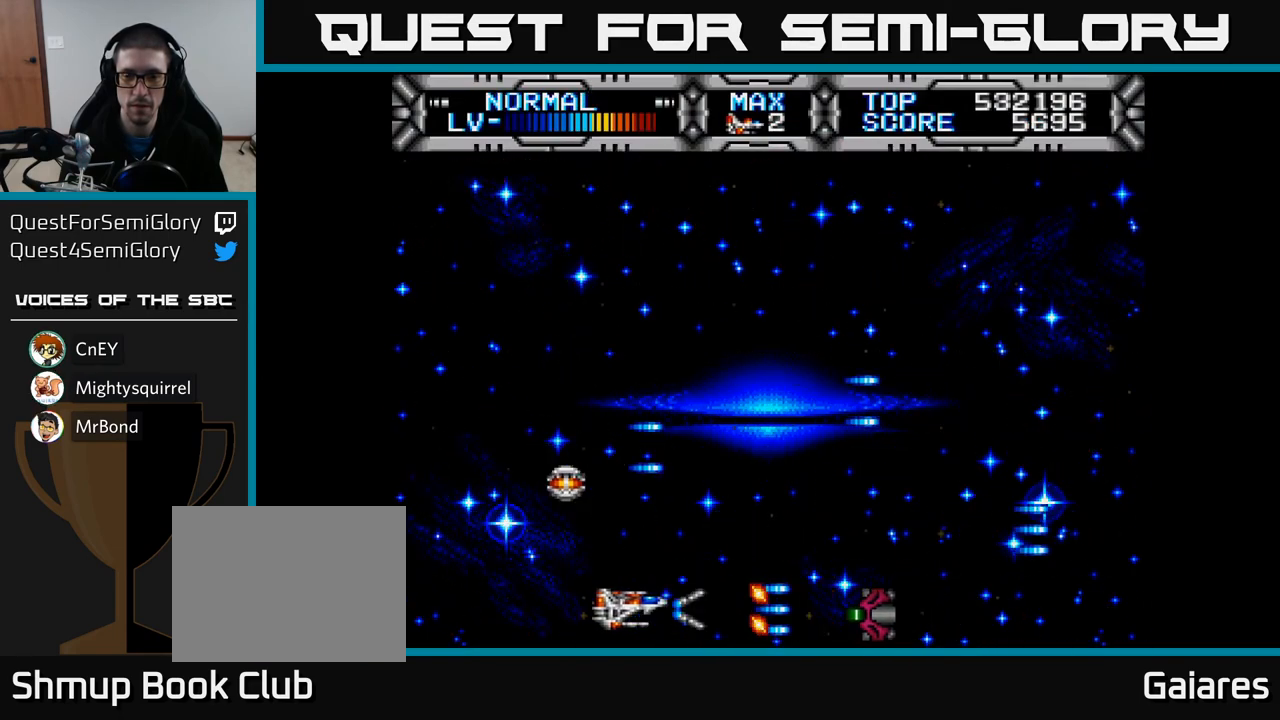
{"buttons": ["X", "DPAD_DOWN", "DPAD_RIGHT"], "left_stick": "center", "right_stick": "center", "events": [[117, "DPAD_UP", "down"], [167, "DPAD_LEFT", "up"], [333, "DPAD_RIGHT", "down"], [333, "DPAD_UP", "up"], [483, "DPAD_DOWN", "down"]]}
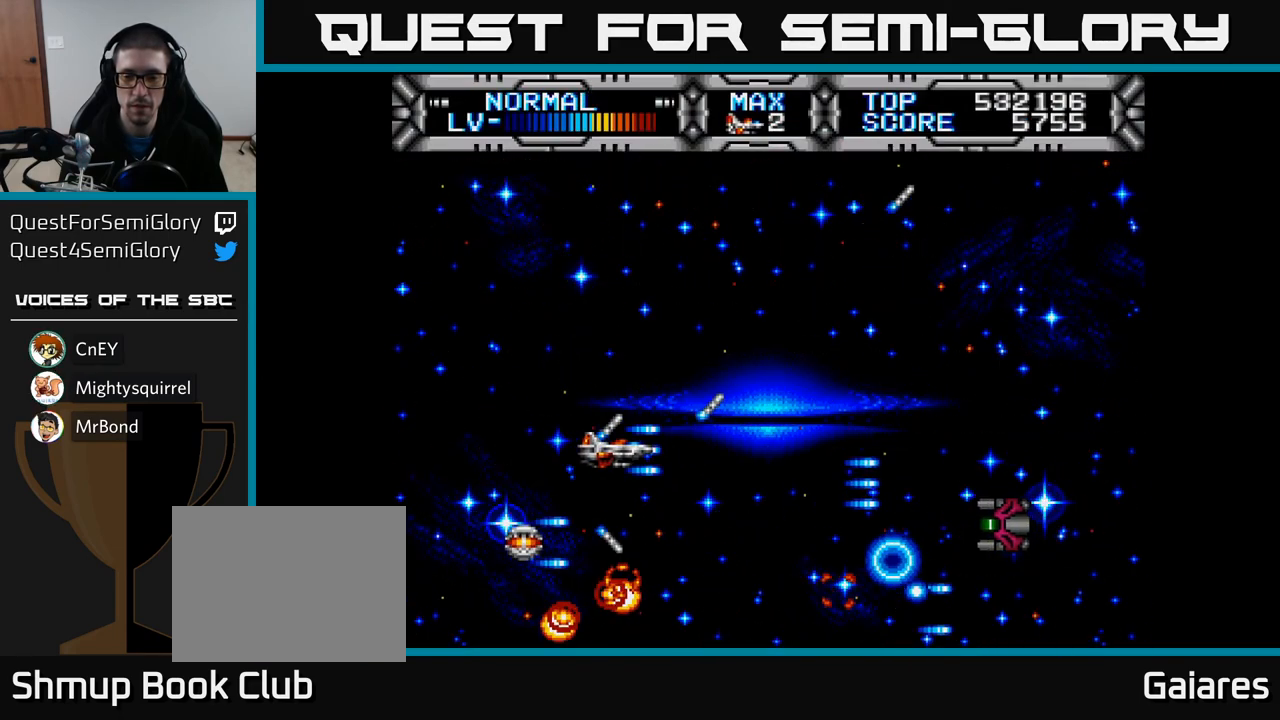
{"buttons": ["X", "DPAD_UP", "DPAD_RIGHT"], "left_stick": "center", "right_stick": "center", "events": [[117, "DPAD_DOWN", "up"], [117, "DPAD_RIGHT", "up"], [183, "DPAD_LEFT", "down"], [183, "DPAD_UP", "down"], [433, "DPAD_LEFT", "up"], [500, "DPAD_RIGHT", "down"]]}
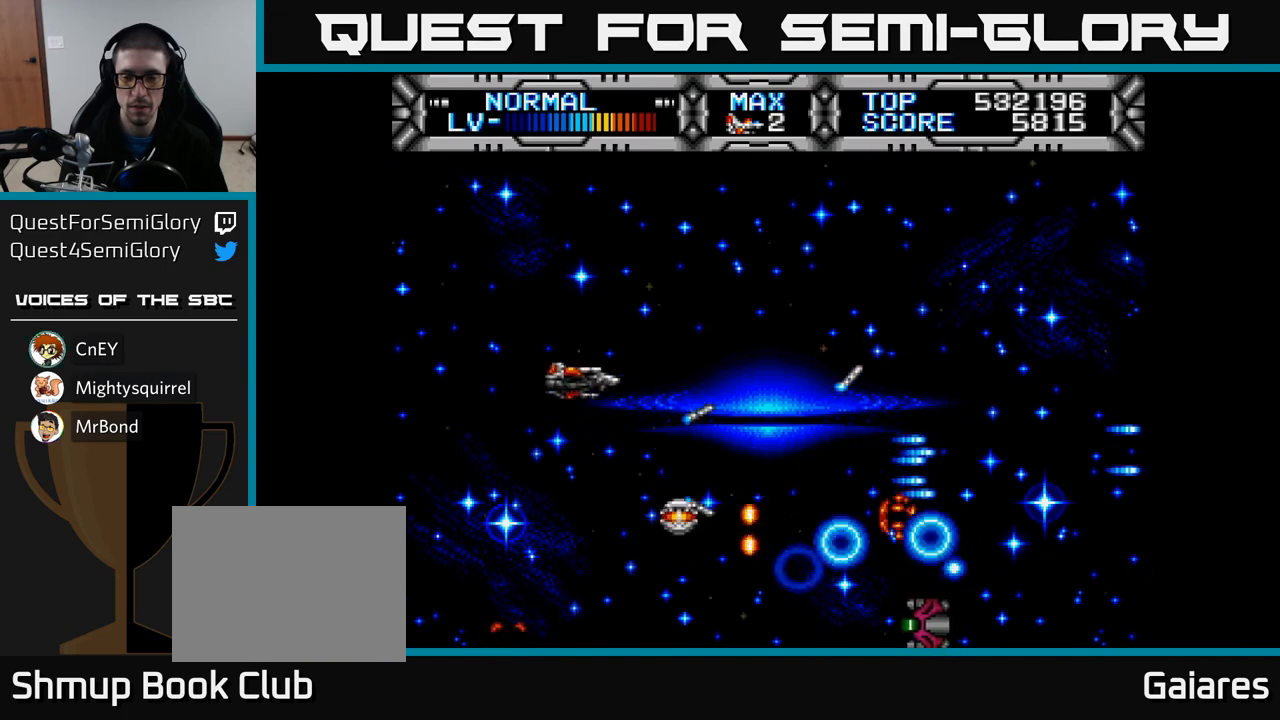
{"buttons": ["X", "DPAD_LEFT"], "left_stick": "center", "right_stick": "center", "events": [[33, "DPAD_UP", "up"], [183, "DPAD_DOWN", "down"], [200, "DPAD_RIGHT", "up"], [433, "DPAD_DOWN", "up"], [467, "DPAD_LEFT", "down"]]}
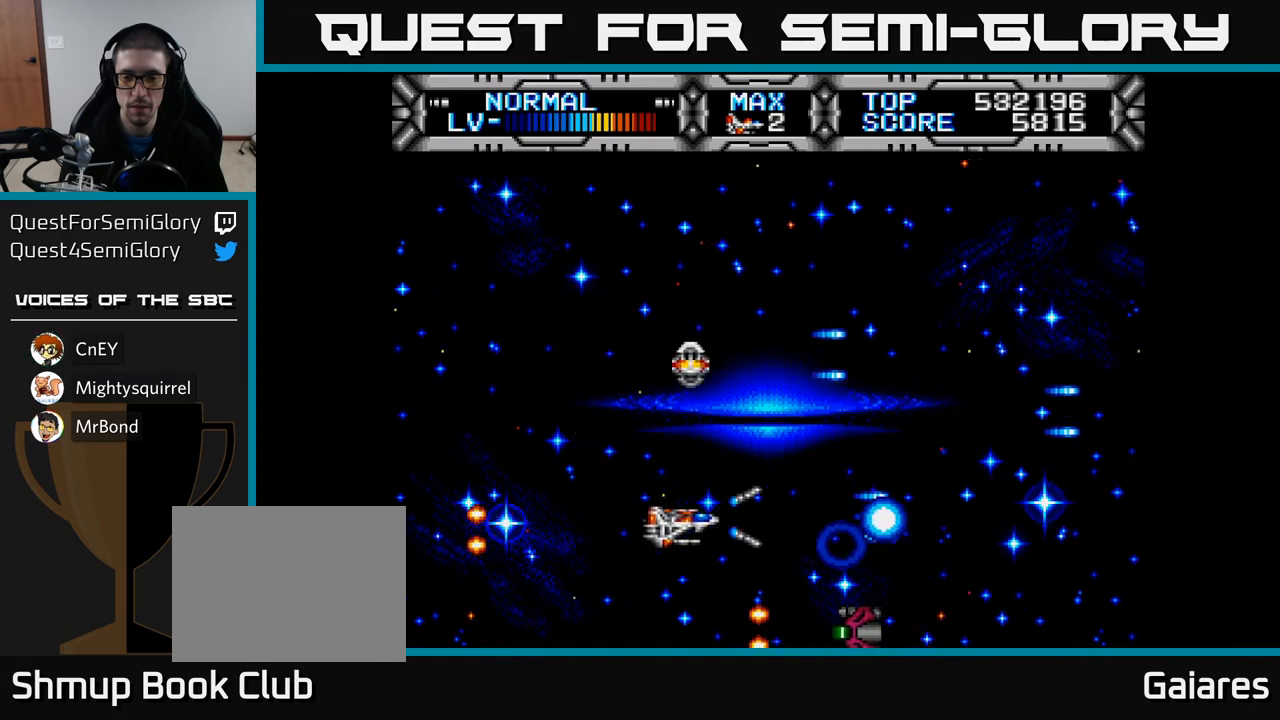
{"buttons": ["X"], "left_stick": "center", "right_stick": "center", "events": [[167, "DPAD_LEFT", "up"], [367, "DPAD_RIGHT", "down"], [500, "DPAD_RIGHT", "up"]]}
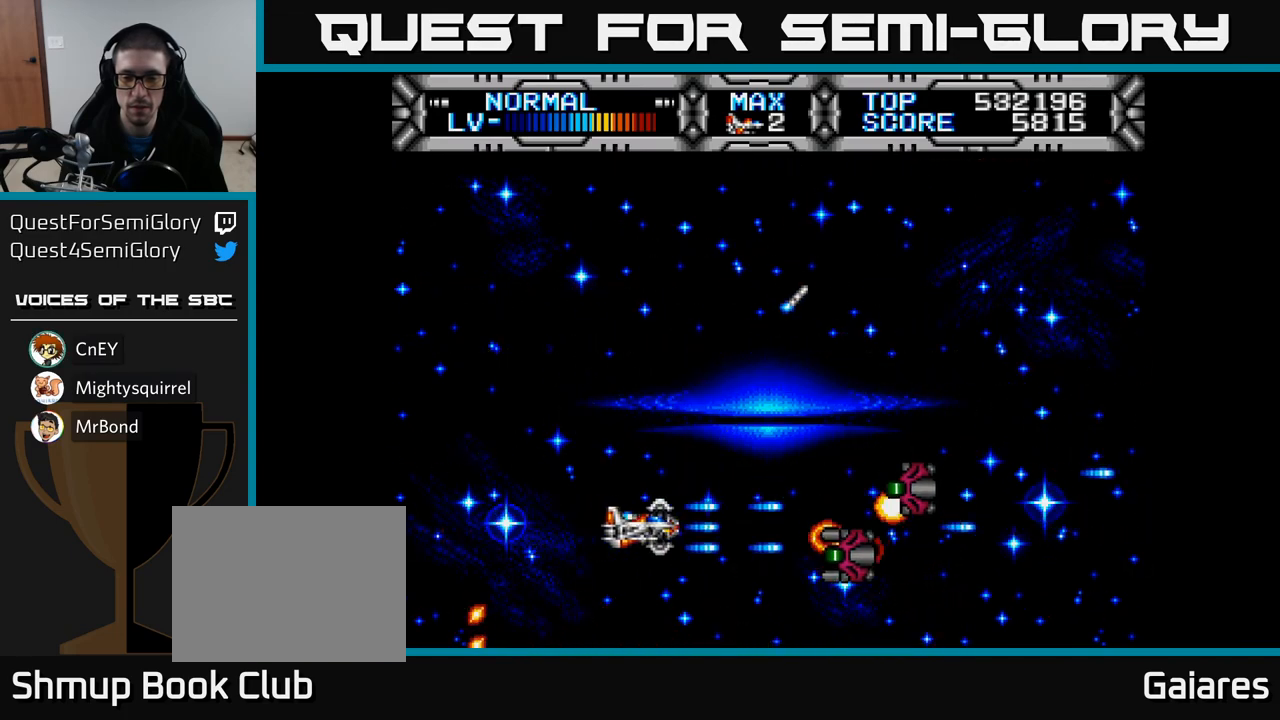
{"buttons": ["X", "DPAD_RIGHT"], "left_stick": "center", "right_stick": "center", "events": [[17, "DPAD_UP", "down"], [333, "DPAD_RIGHT", "down"], [467, "DPAD_UP", "up"]]}